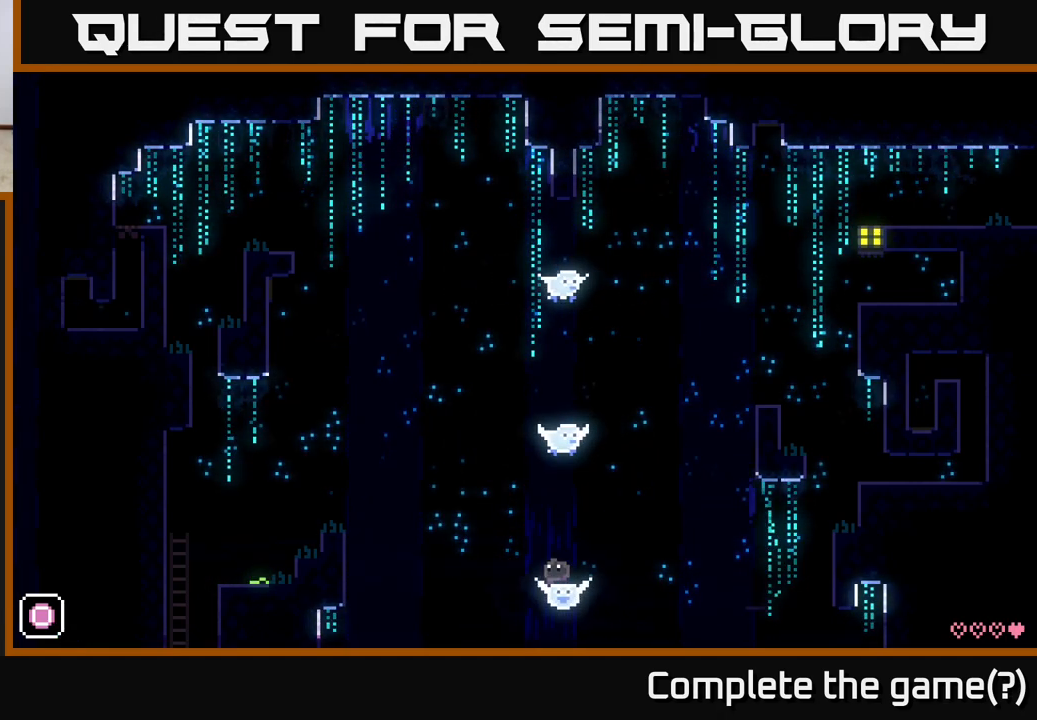
Gameplay with a controller (Xbox layout); each line is a JSON object with the inputs held at the frame after it. "events" lists button and stick changes between this image and that frame as [ms after this image, input, new state], when the widget could be followed in between.
{"buttons": [], "left_stick": "left", "right_stick": "center", "events": [[33, "X", "down"], [100, "left_stick", "center"], [150, "X", "up"], [483, "left_stick", "left"]]}
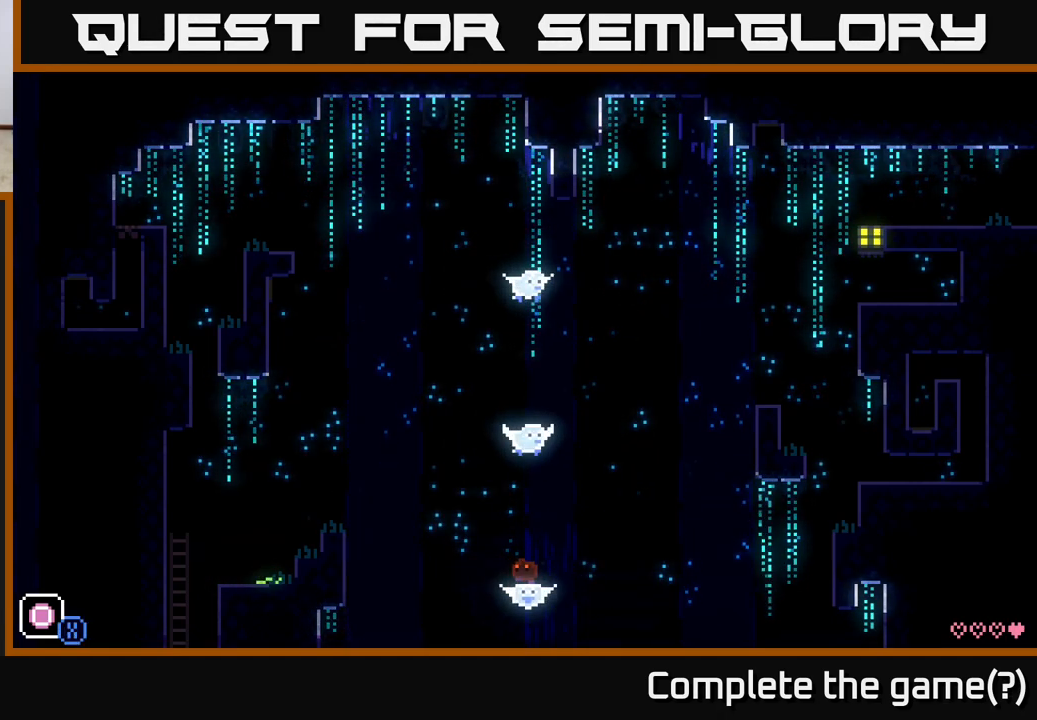
{"buttons": [], "left_stick": "center", "right_stick": "center", "events": [[50, "X", "down"], [167, "X", "up"], [167, "left_stick", "center"], [350, "A", "down"], [417, "A", "up"]]}
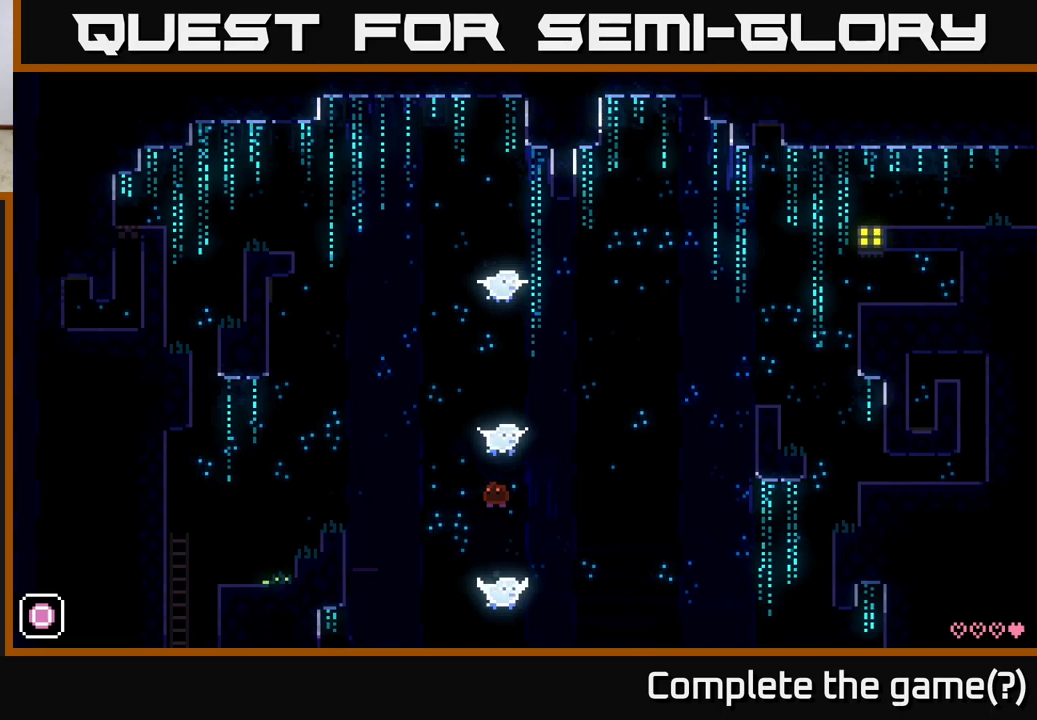
{"buttons": [], "left_stick": "right", "right_stick": "center", "events": [[183, "left_stick", "left"], [333, "left_stick", "right"]]}
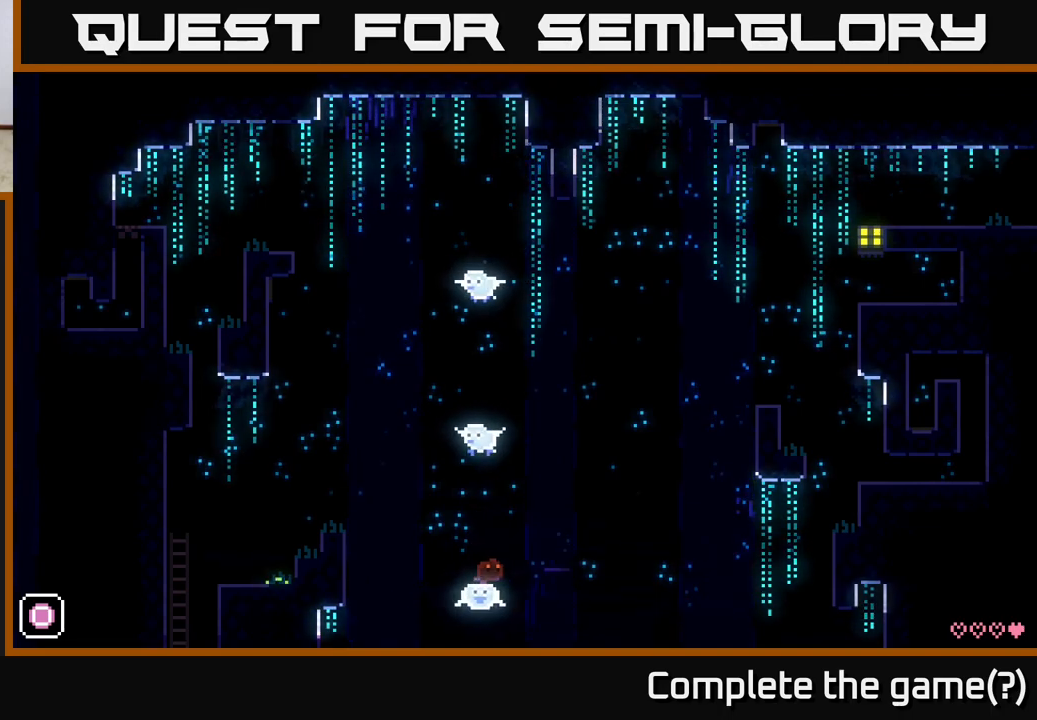
{"buttons": [], "left_stick": "left", "right_stick": "center", "events": [[117, "left_stick", "center"], [350, "left_stick", "left"]]}
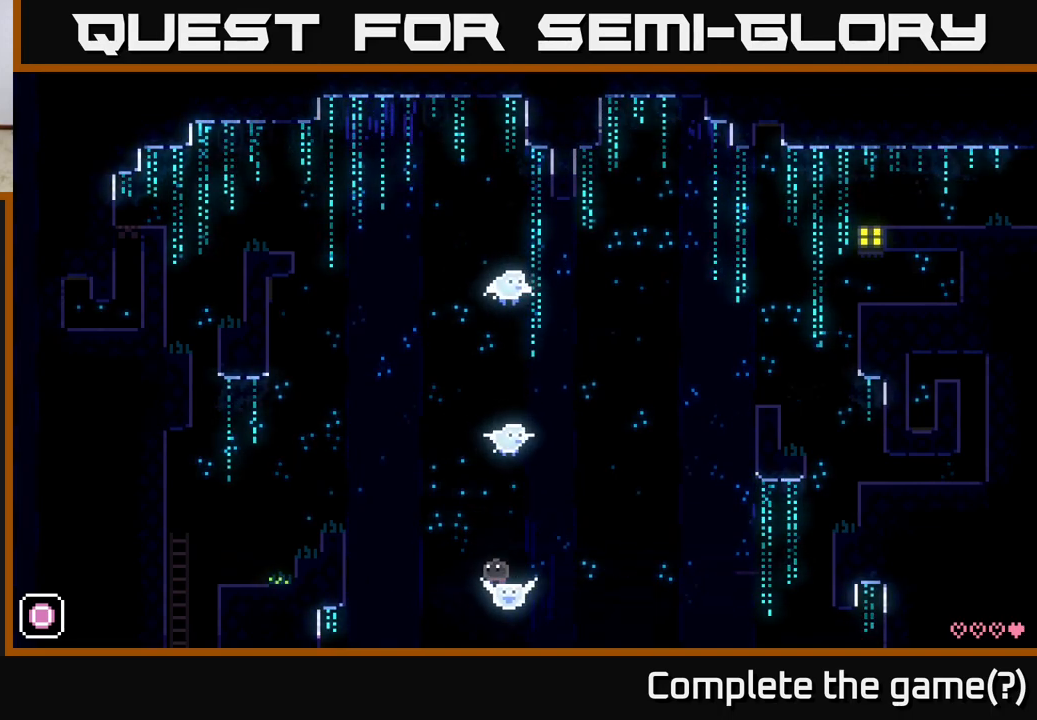
{"buttons": ["X"], "left_stick": "center", "right_stick": "center", "events": [[17, "left_stick", "center"], [150, "X", "down"], [283, "X", "up"], [467, "X", "down"]]}
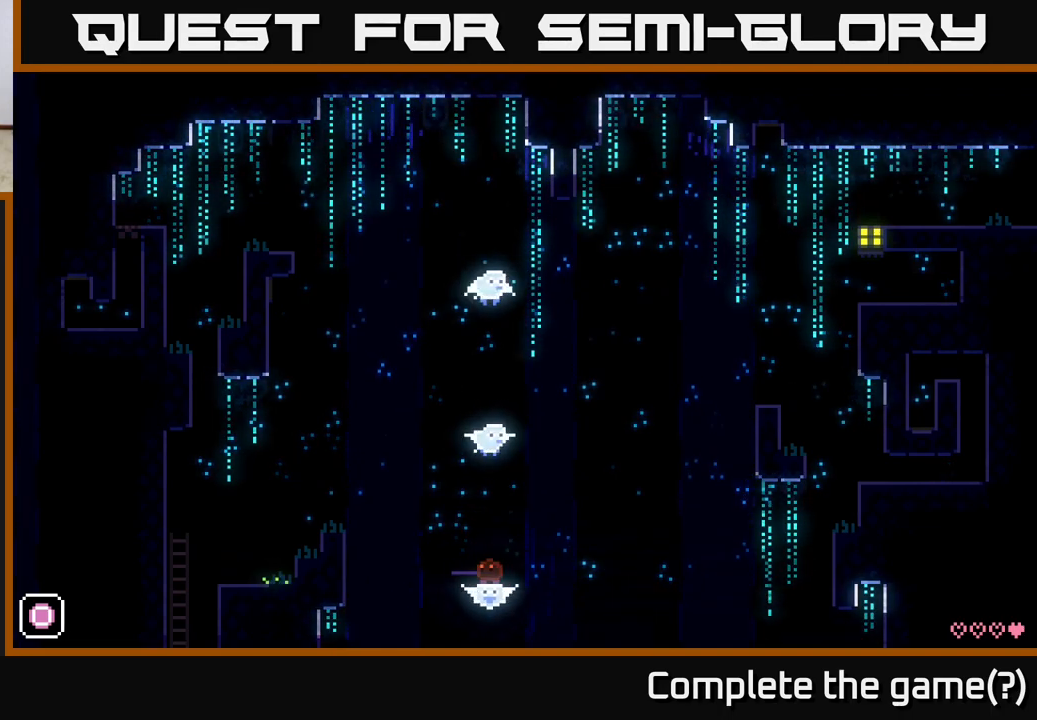
{"buttons": [], "left_stick": "center", "right_stick": "center", "events": [[67, "X", "up"], [167, "A", "down"], [267, "A", "up"], [333, "left_stick", "left"], [450, "left_stick", "center"]]}
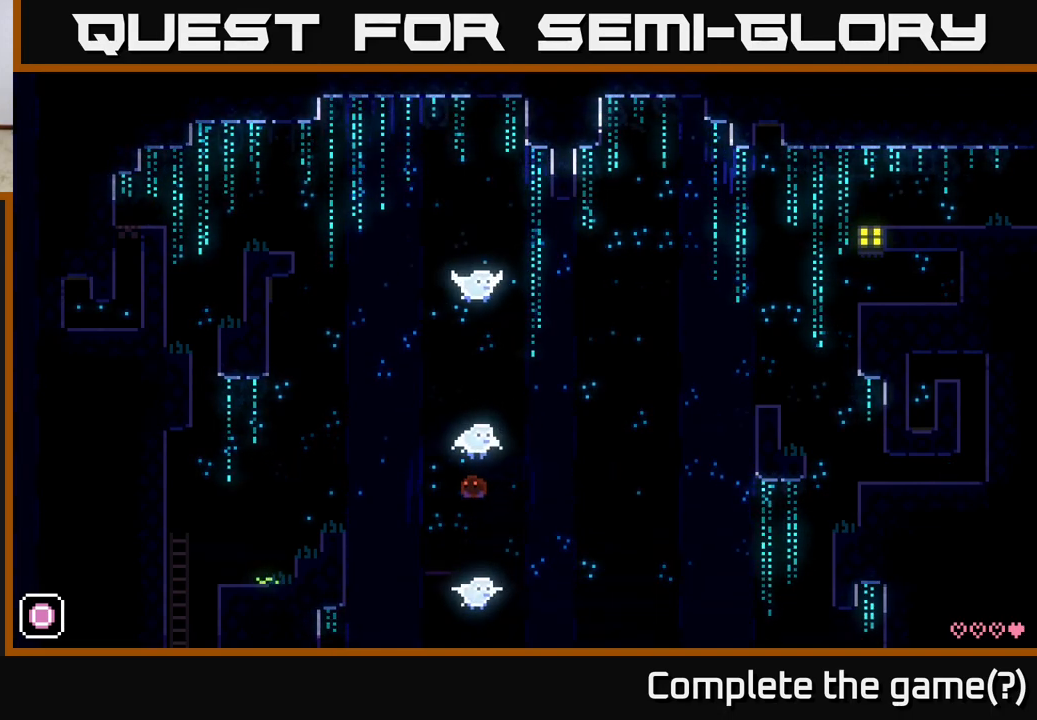
{"buttons": [], "left_stick": "center", "right_stick": "center", "events": [[117, "left_stick", "right"], [433, "left_stick", "center"]]}
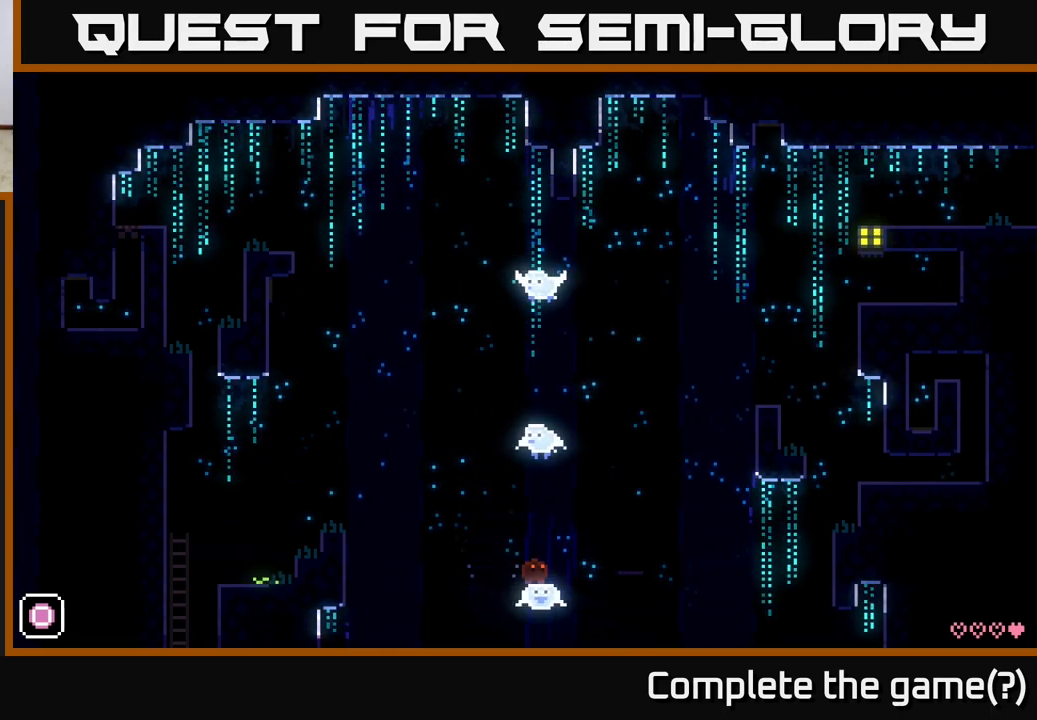
{"buttons": [], "left_stick": "center", "right_stick": "center", "events": [[50, "left_stick", "left"], [233, "left_stick", "center"]]}
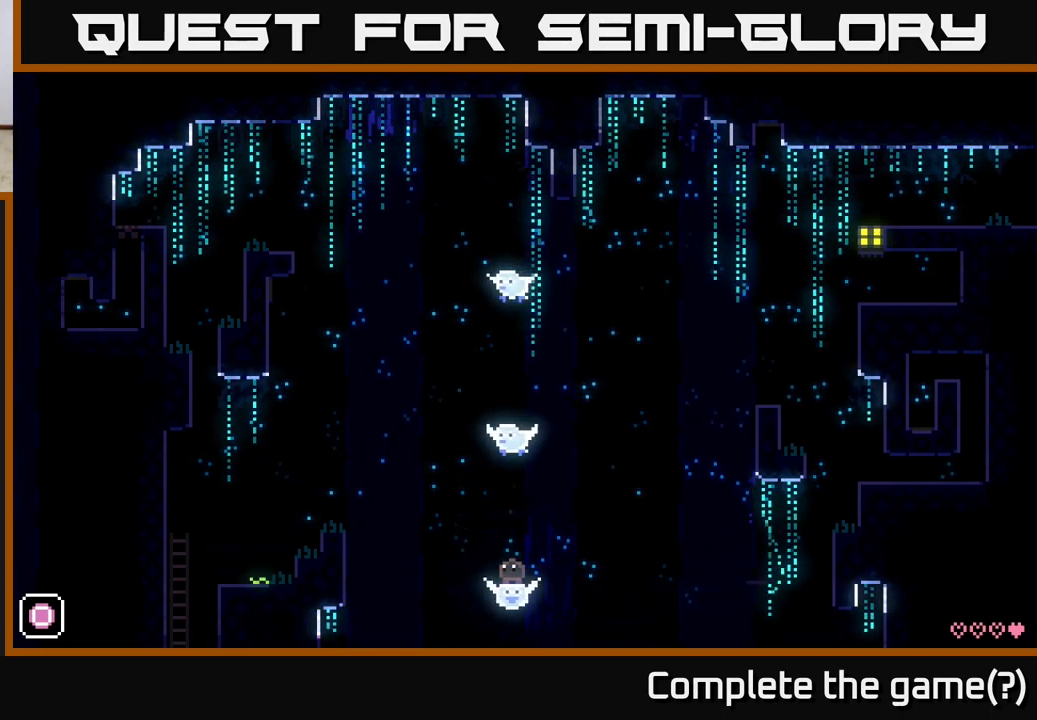
{"buttons": [], "left_stick": "center", "right_stick": "center", "events": [[67, "X", "down"], [167, "X", "up"], [283, "A", "down"], [383, "A", "up"]]}
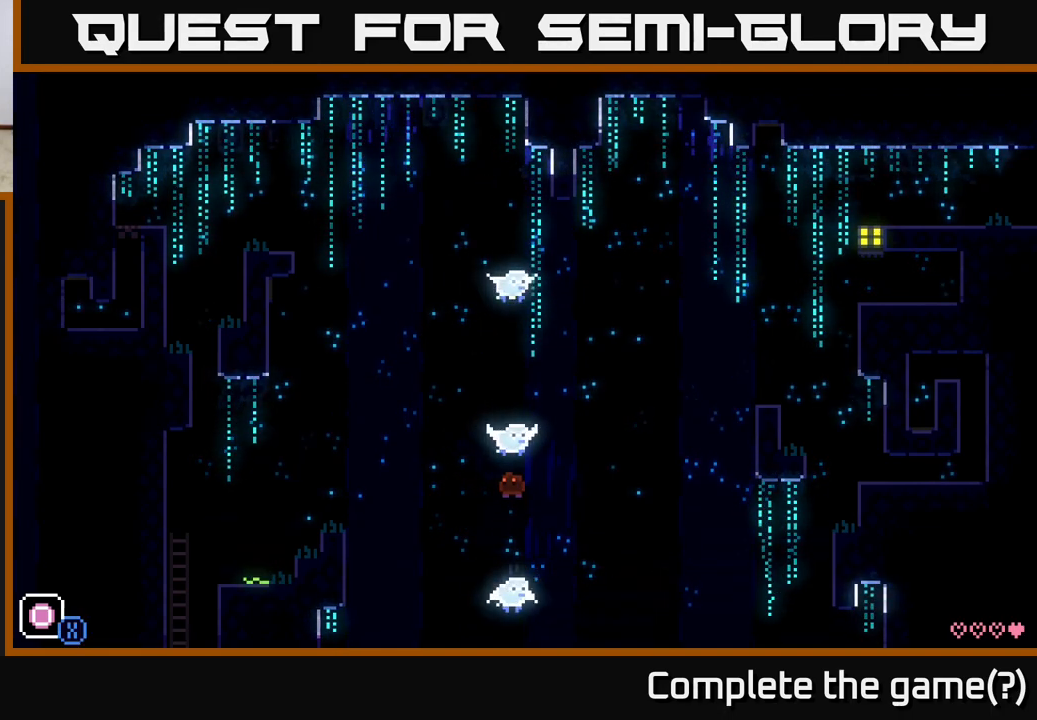
{"buttons": ["X"], "left_stick": "center", "right_stick": "center", "events": [[467, "X", "down"]]}
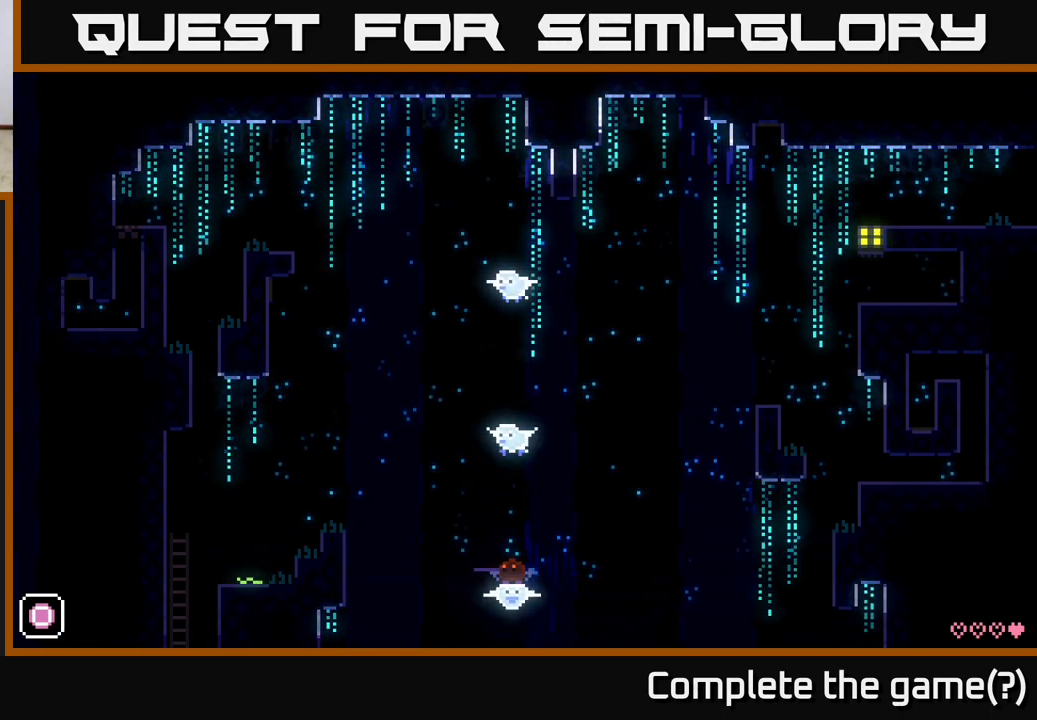
{"buttons": [], "left_stick": "center", "right_stick": "center", "events": [[83, "X", "up"], [217, "A", "down"], [267, "A", "up"]]}
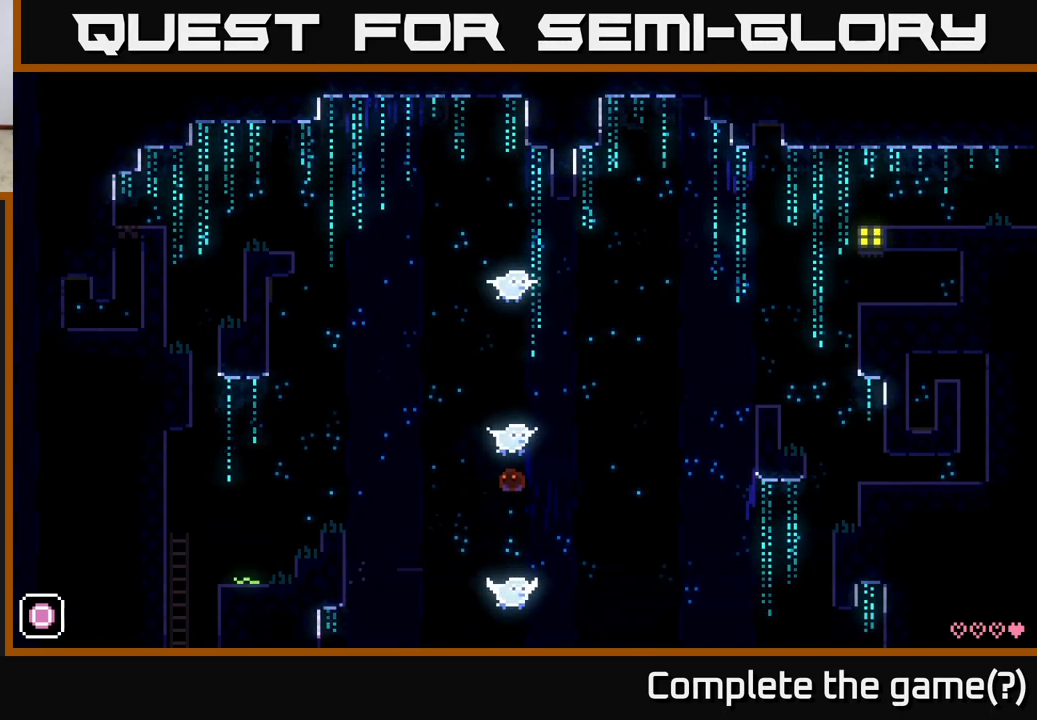
{"buttons": [], "left_stick": "center", "right_stick": "center", "events": [[300, "left_stick", "right"], [400, "left_stick", "center"]]}
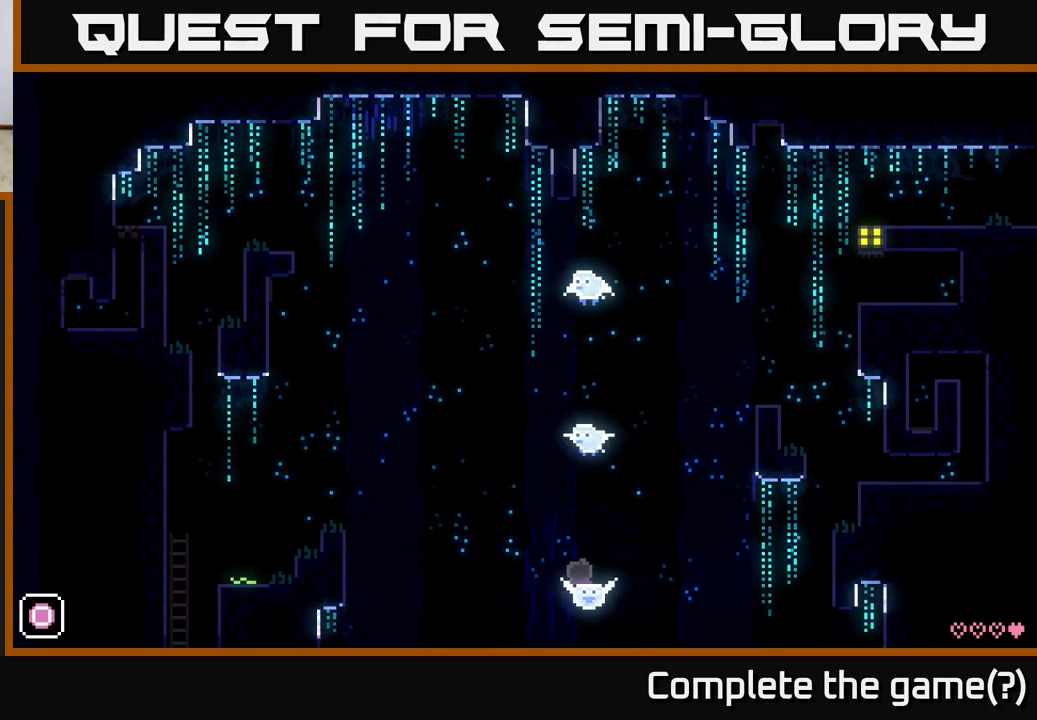
{"buttons": [], "left_stick": "left", "right_stick": "center", "events": [[417, "left_stick", "left"]]}
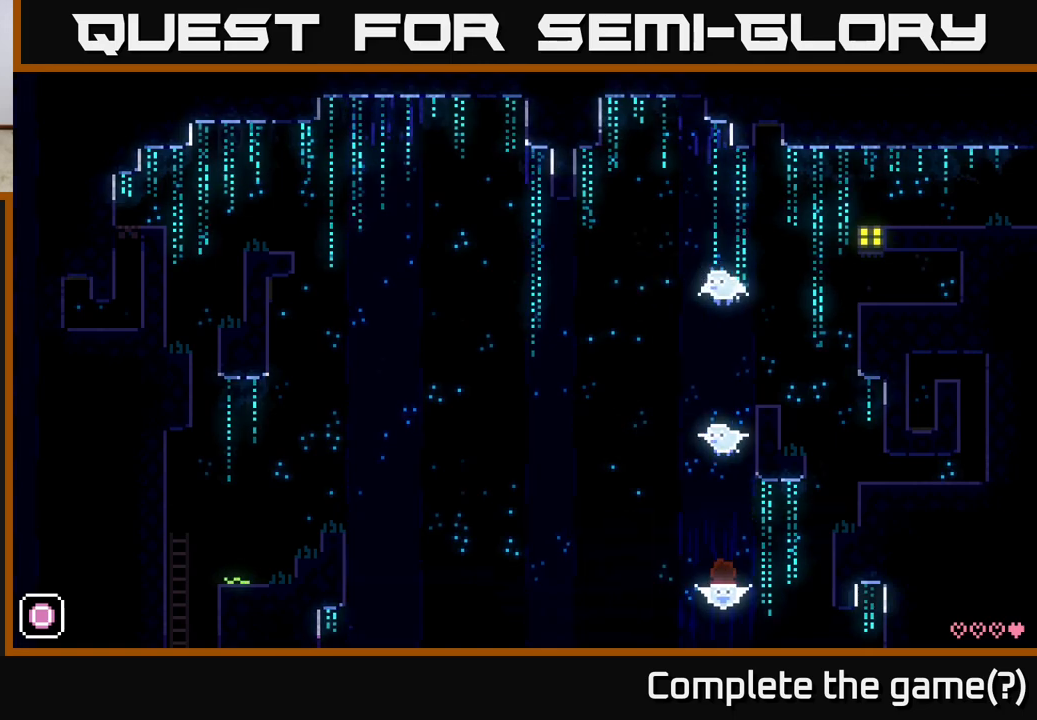
{"buttons": [], "left_stick": "center", "right_stick": "center", "events": [[483, "left_stick", "center"]]}
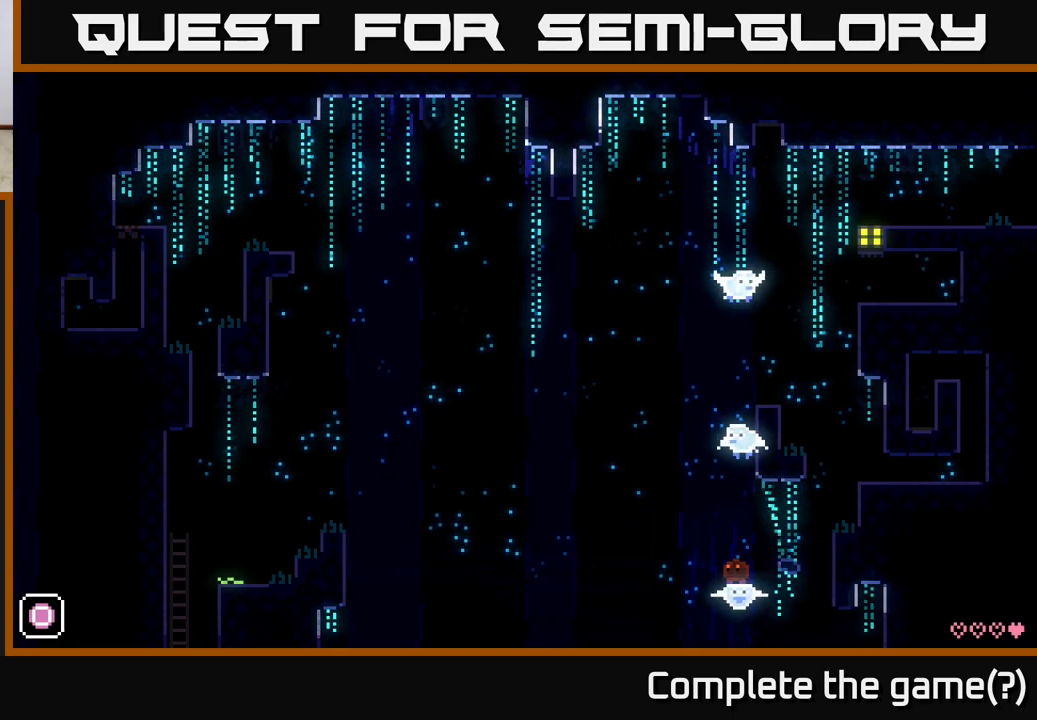
{"buttons": [], "left_stick": "right", "right_stick": "center", "events": [[483, "left_stick", "right"]]}
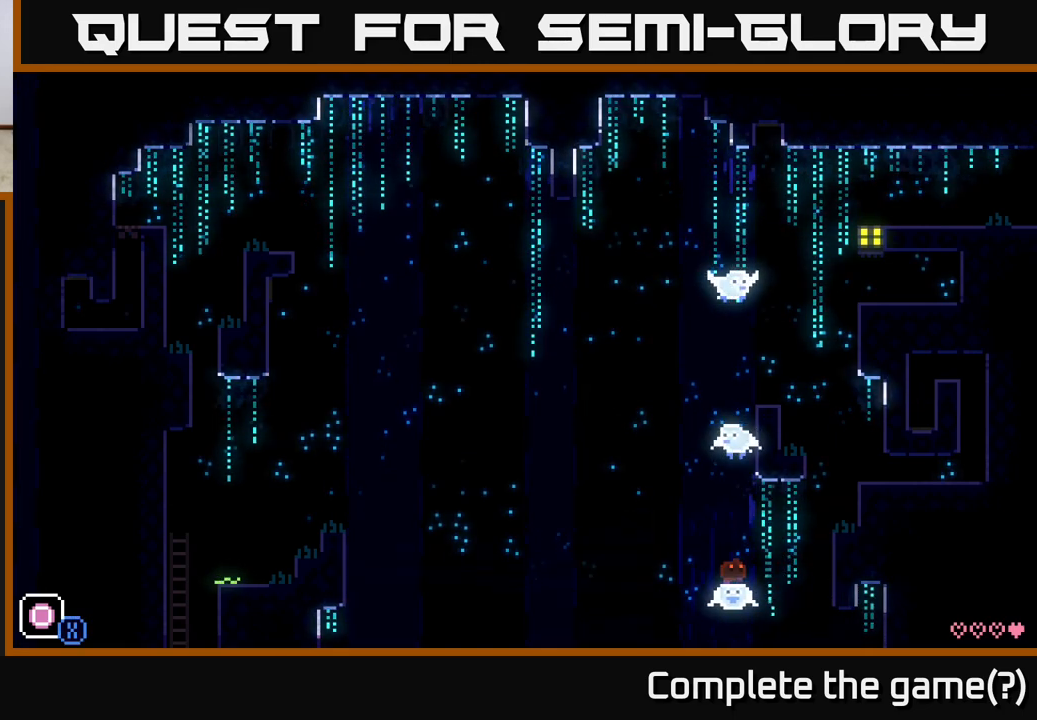
{"buttons": [], "left_stick": "right", "right_stick": "center", "events": []}
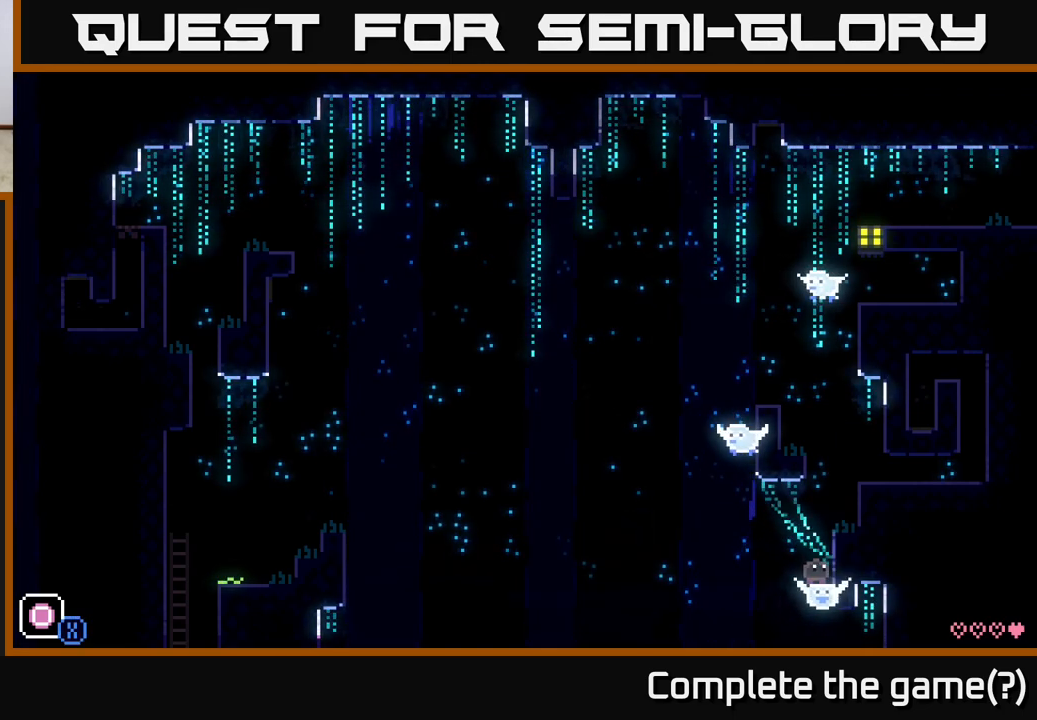
{"buttons": [], "left_stick": "center", "right_stick": "center", "events": [[33, "left_stick", "center"]]}
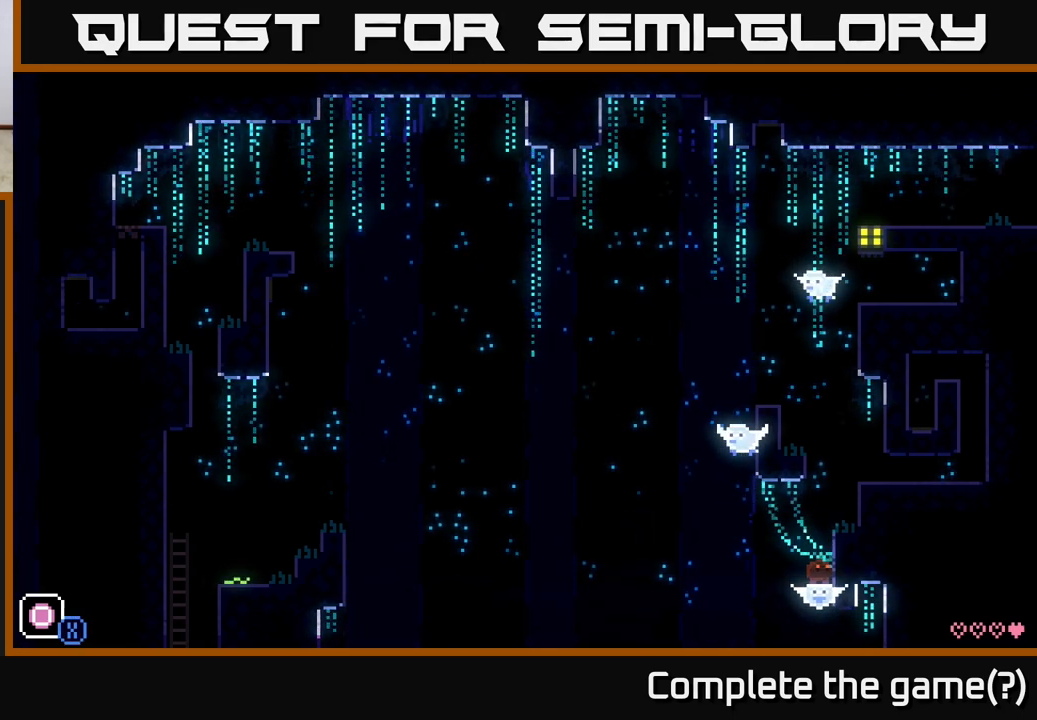
{"buttons": [], "left_stick": "down-left", "right_stick": "center", "events": [[417, "left_stick", "down-left"]]}
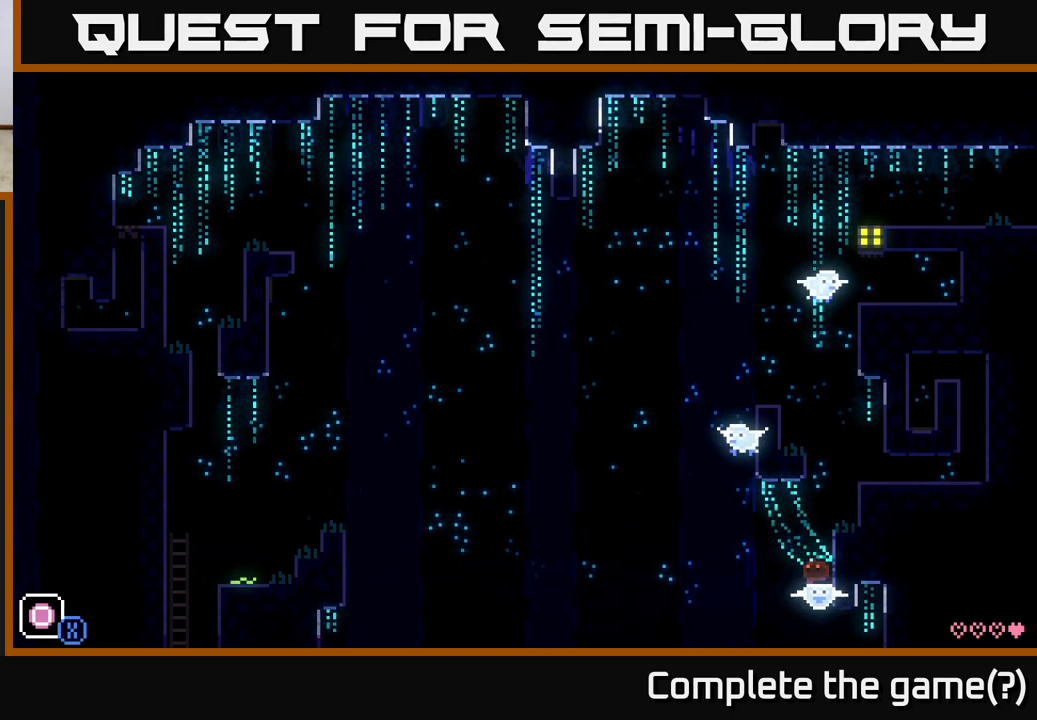
{"buttons": [], "left_stick": "center", "right_stick": "center", "events": [[350, "left_stick", "center"]]}
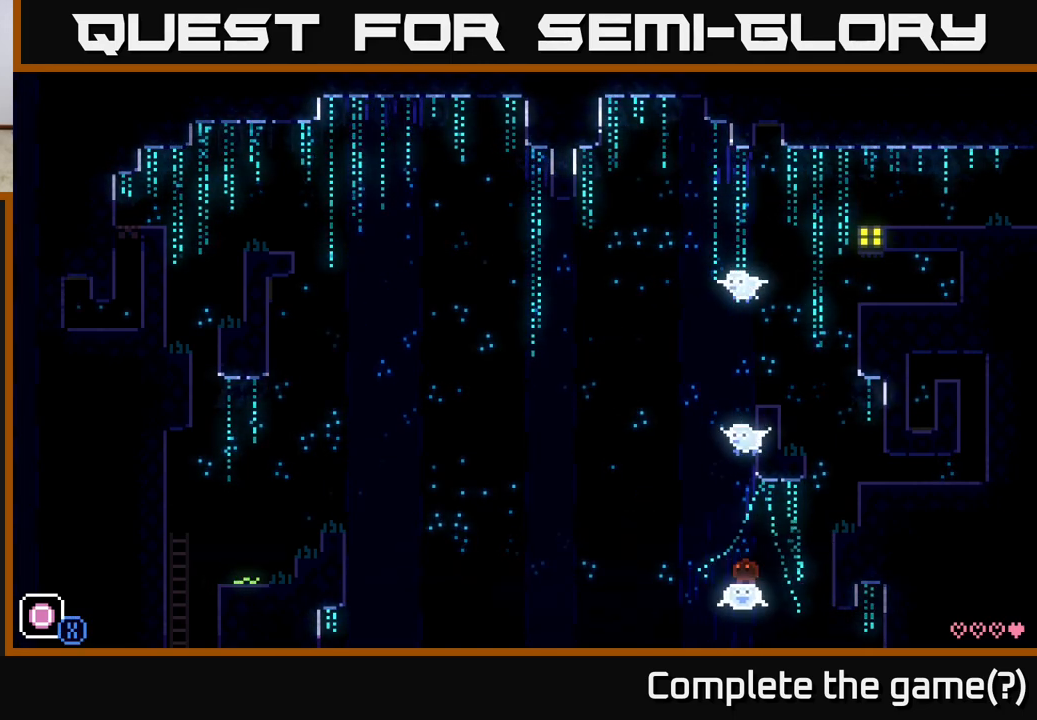
{"buttons": [], "left_stick": "center", "right_stick": "center", "events": []}
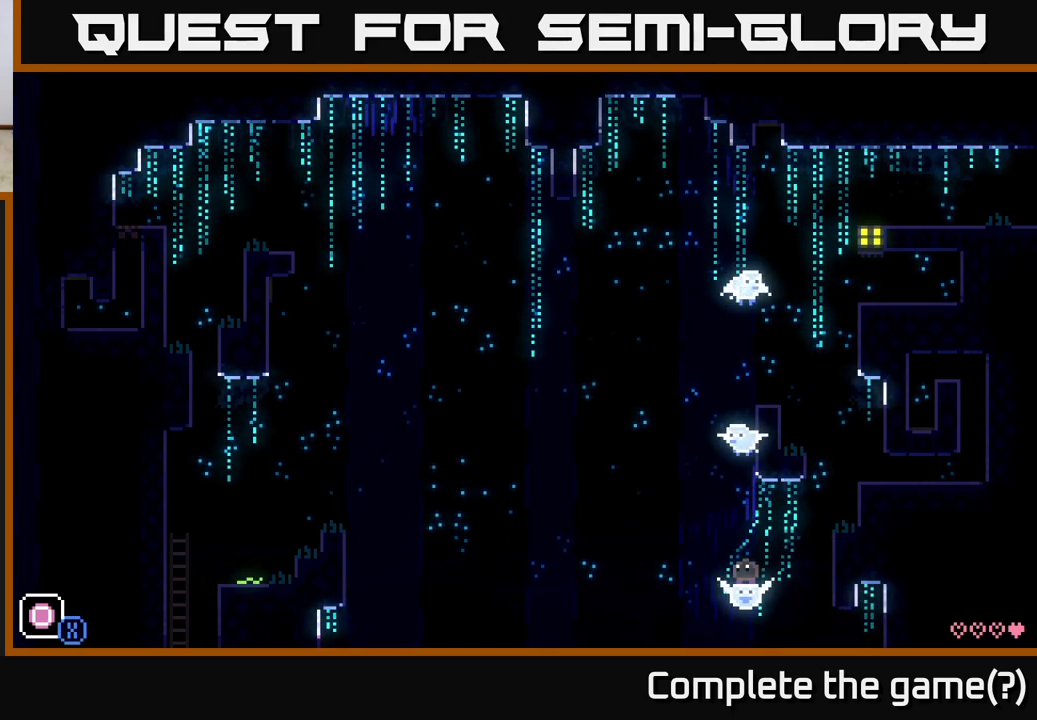
{"buttons": [], "left_stick": "center", "right_stick": "center", "events": []}
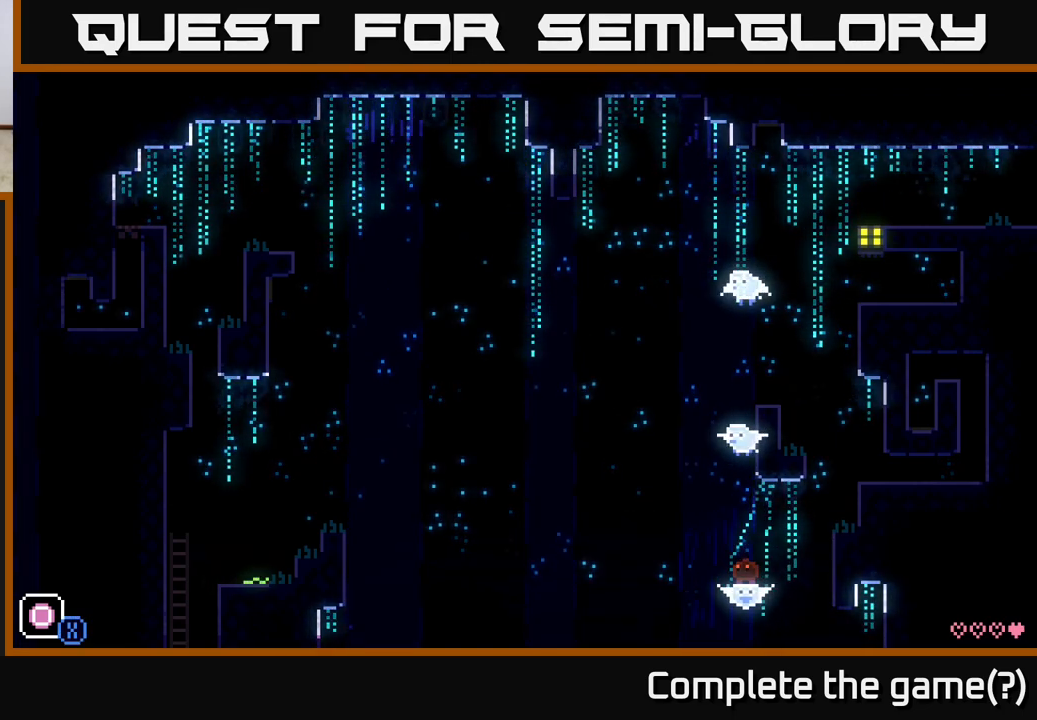
{"buttons": [], "left_stick": "center", "right_stick": "center", "events": []}
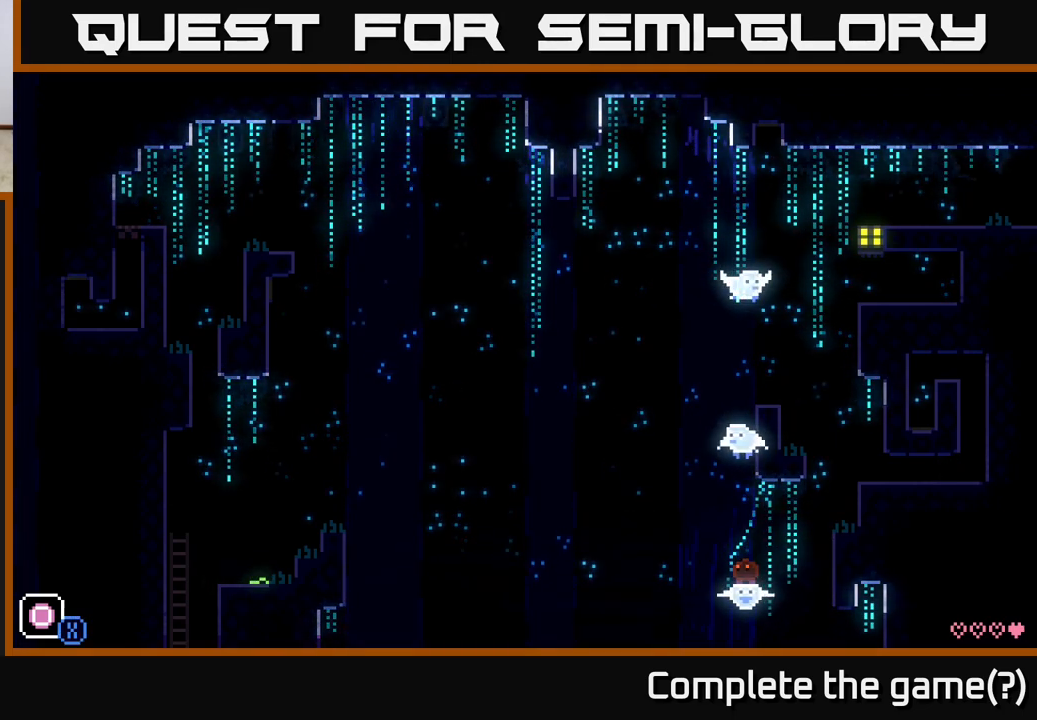
{"buttons": [], "left_stick": "center", "right_stick": "center", "events": []}
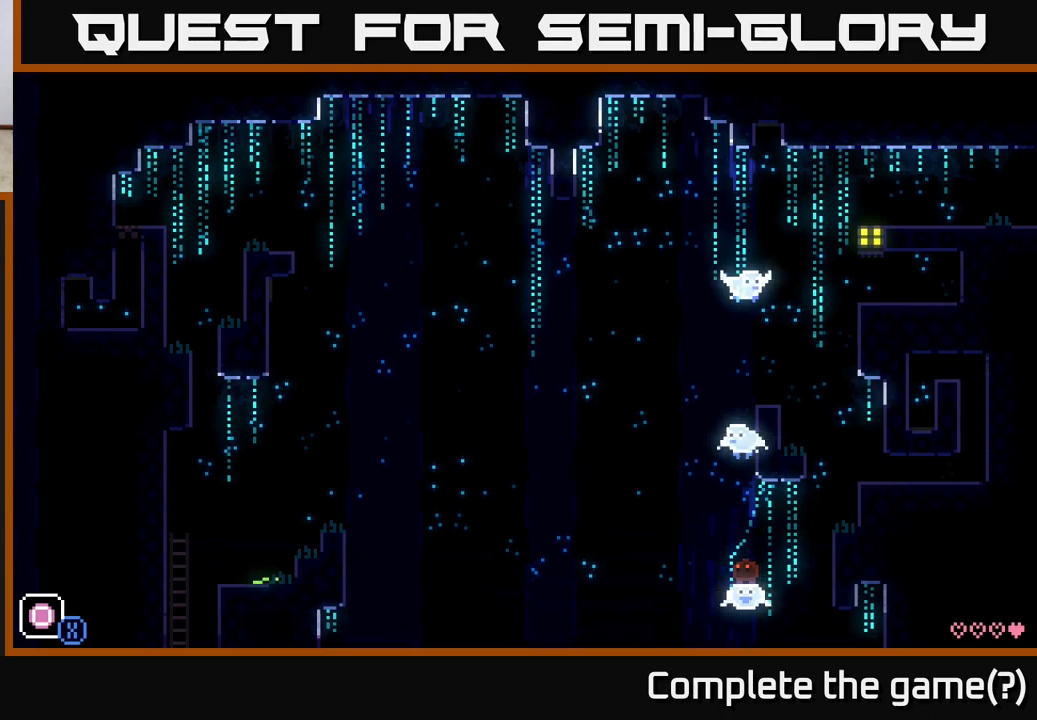
{"buttons": [], "left_stick": "center", "right_stick": "center", "events": []}
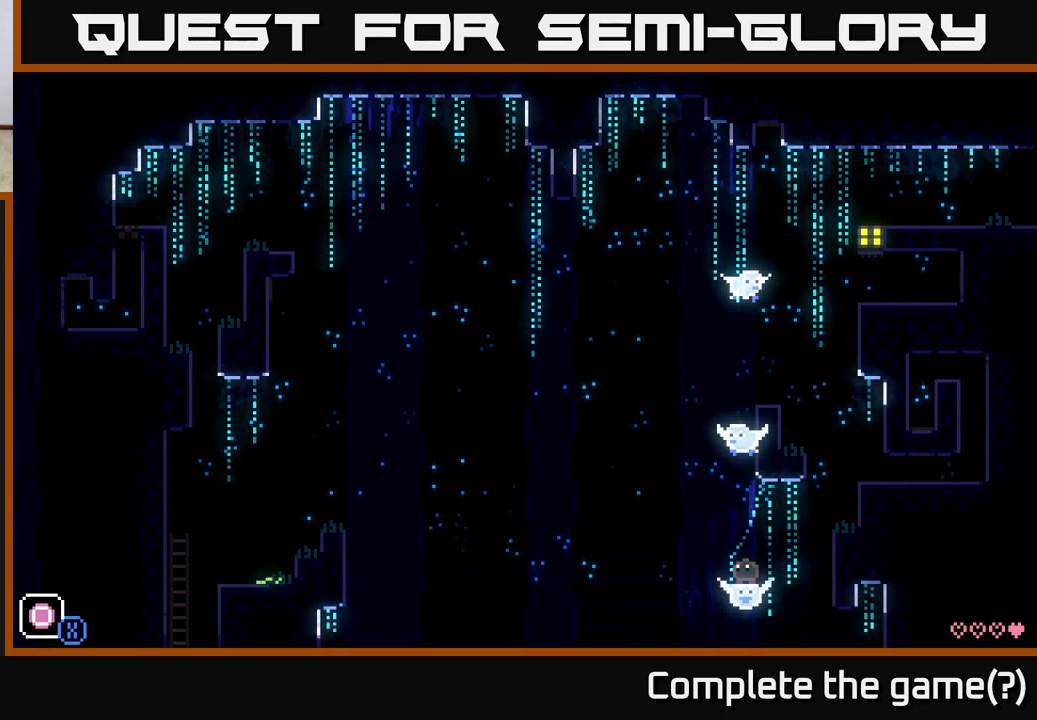
{"buttons": [], "left_stick": "center", "right_stick": "center", "events": []}
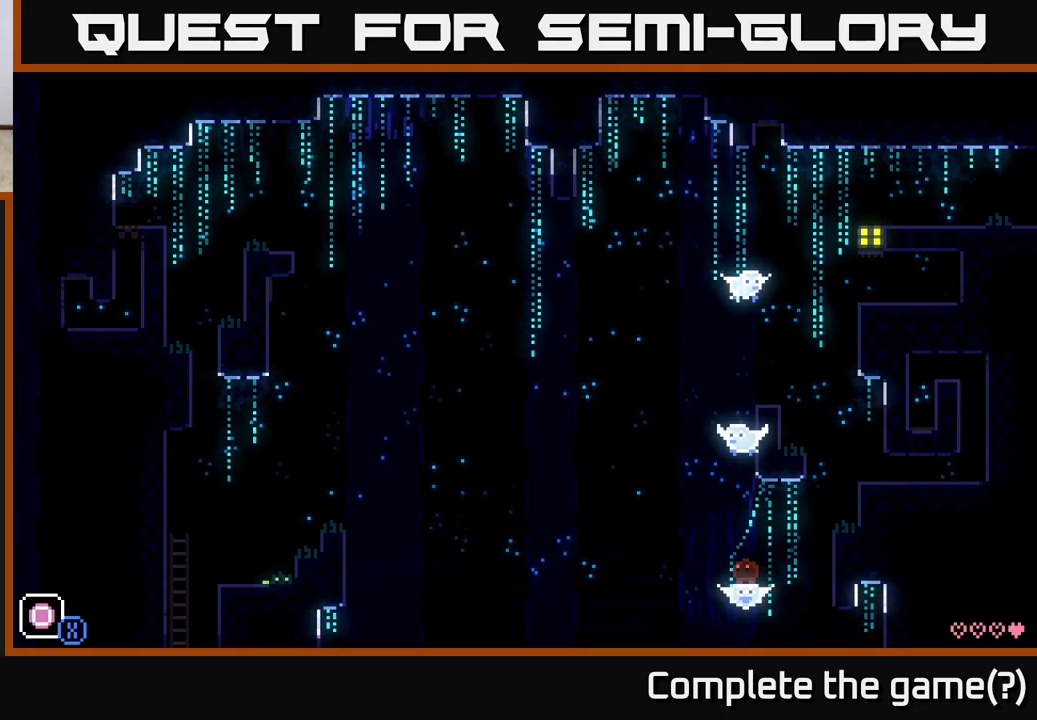
{"buttons": [], "left_stick": "center", "right_stick": "center", "events": []}
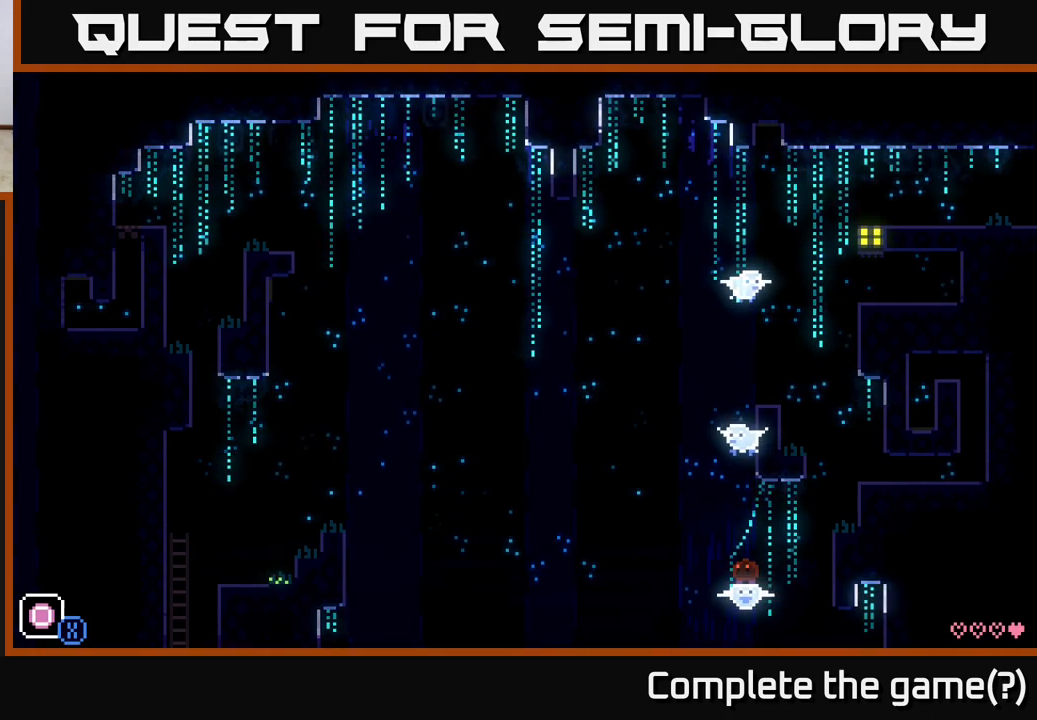
{"buttons": [], "left_stick": "center", "right_stick": "center", "events": [[50, "Y", "down"], [167, "Y", "up"]]}
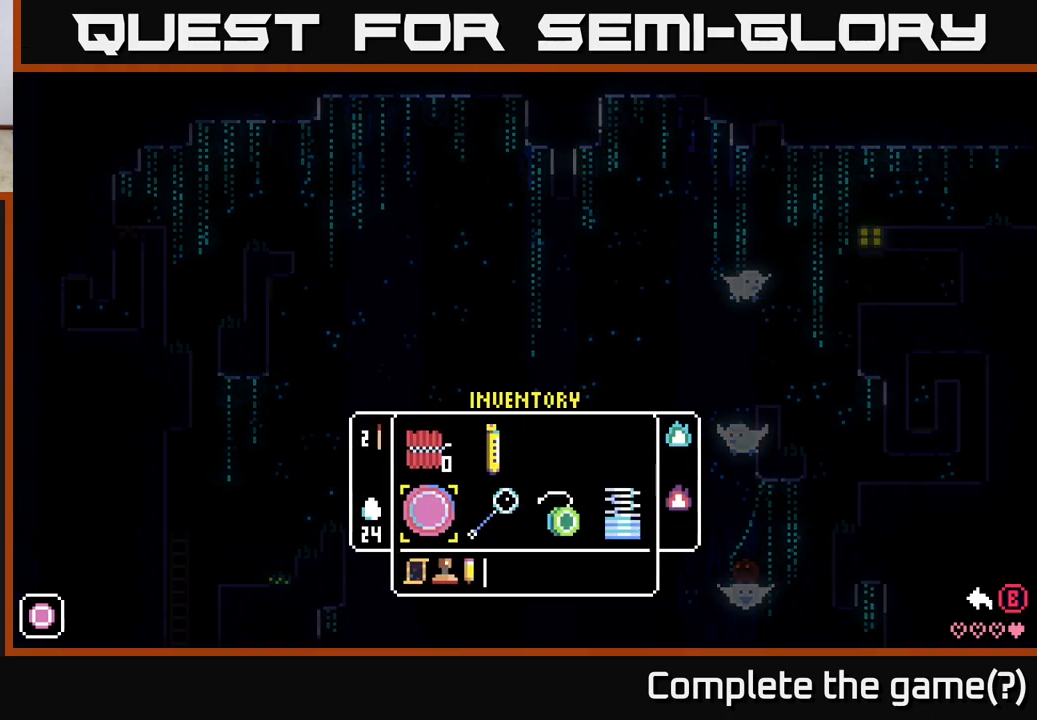
{"buttons": ["SELECT"], "left_stick": "center", "right_stick": "center", "events": [[133, "B", "down"], [233, "B", "up"], [417, "SELECT", "down"]]}
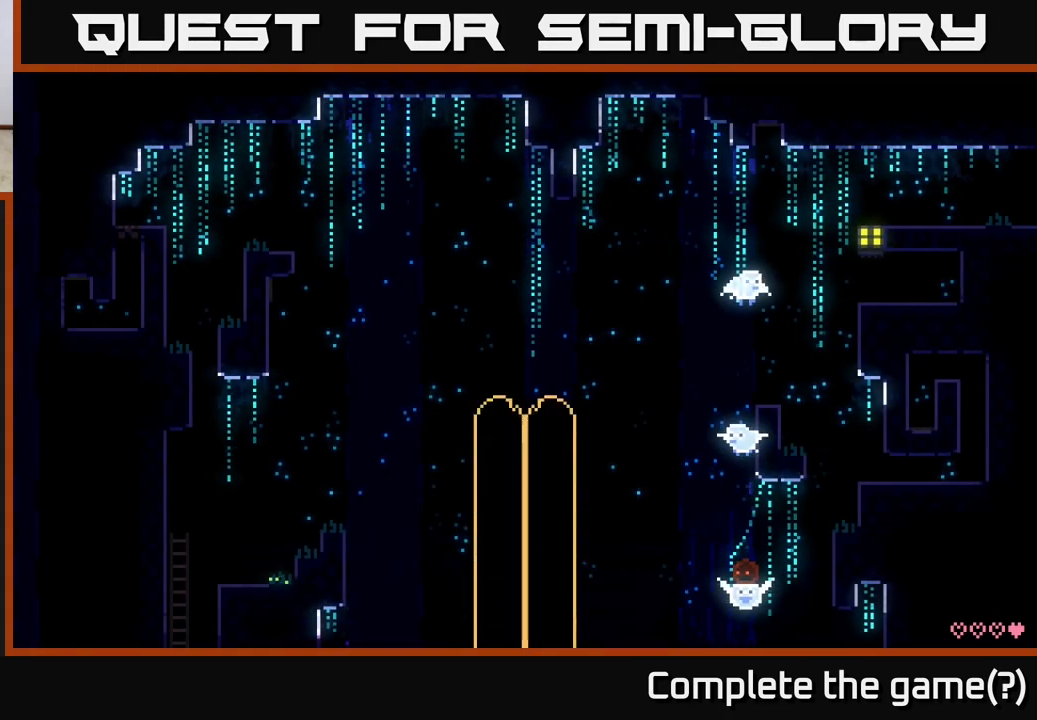
{"buttons": [], "left_stick": "center", "right_stick": "center", "events": [[67, "SELECT", "up"]]}
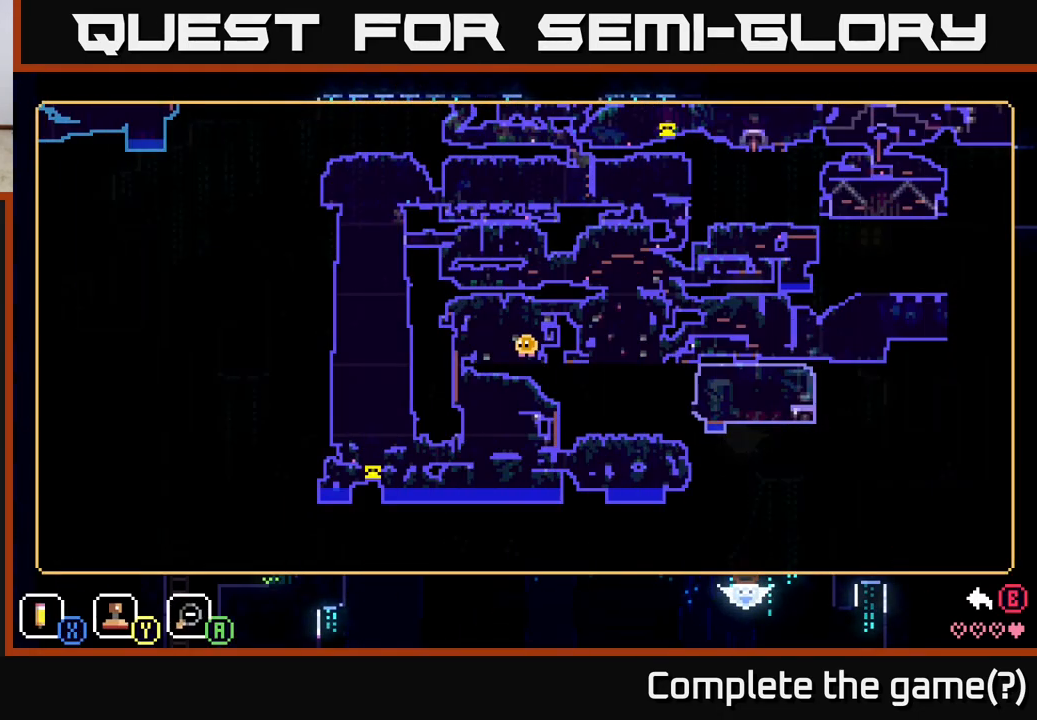
{"buttons": [], "left_stick": "center", "right_stick": "center", "events": []}